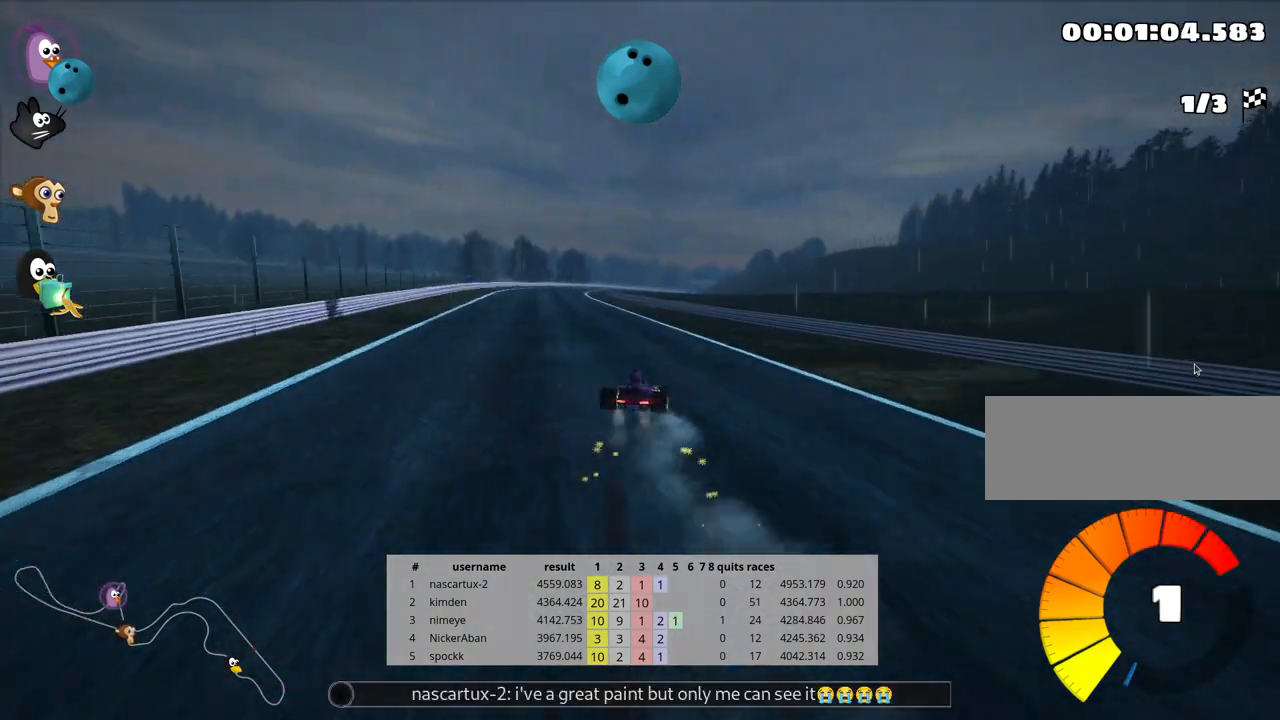
Gameplay with keyboard; each line is a JSON object with the keys held at the frame after it. "events" lists presses ("down") and releases ("up") of "down", "fire", "flag", "left", "look", "nitro", "right", "skid" and "up" between this image and that frame as [ms after this image, input, new state], when the widget could be followed in between. No other keys are recorded. Mouse input is not recorded. Key names are as the overlay labels them; some are game actions (e.g. jump) rather than physical keys.
{"keys": ["up"], "events": [[167, "left", "up"]]}
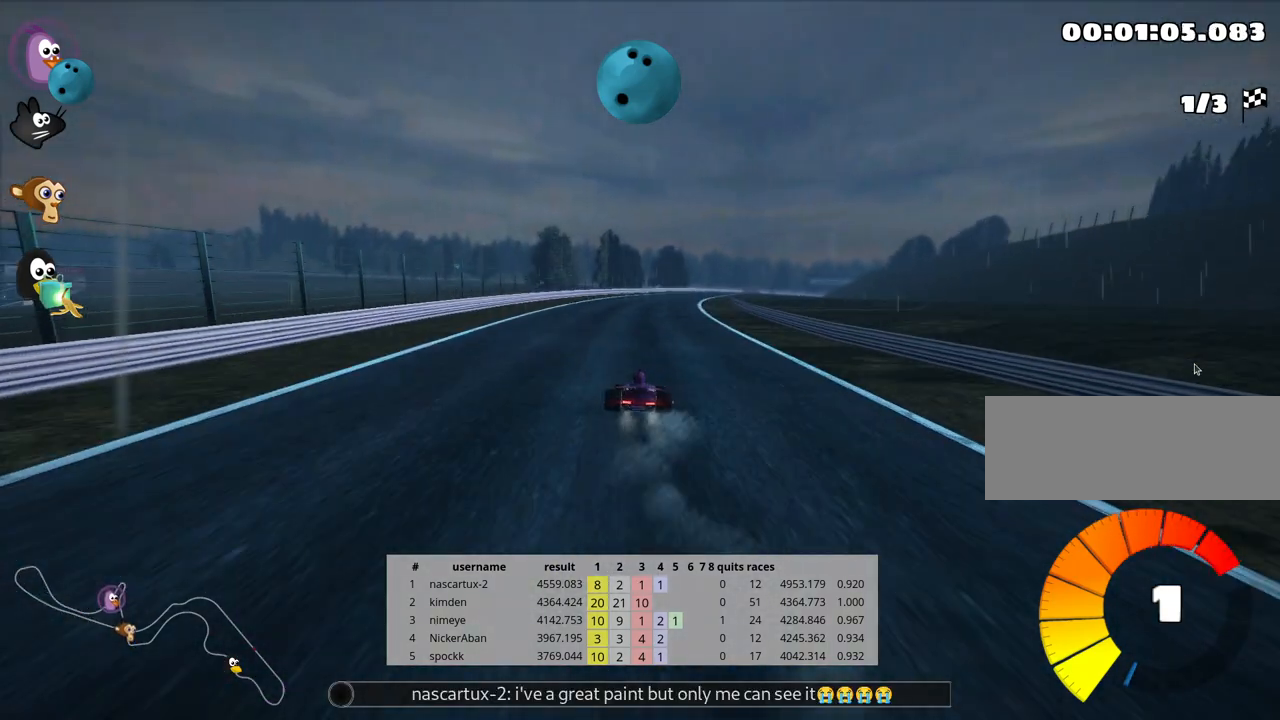
{"keys": ["right", "skid", "up"], "events": [[150, "left", "down"], [283, "left", "up"], [367, "skid", "down"], [400, "right", "down"]]}
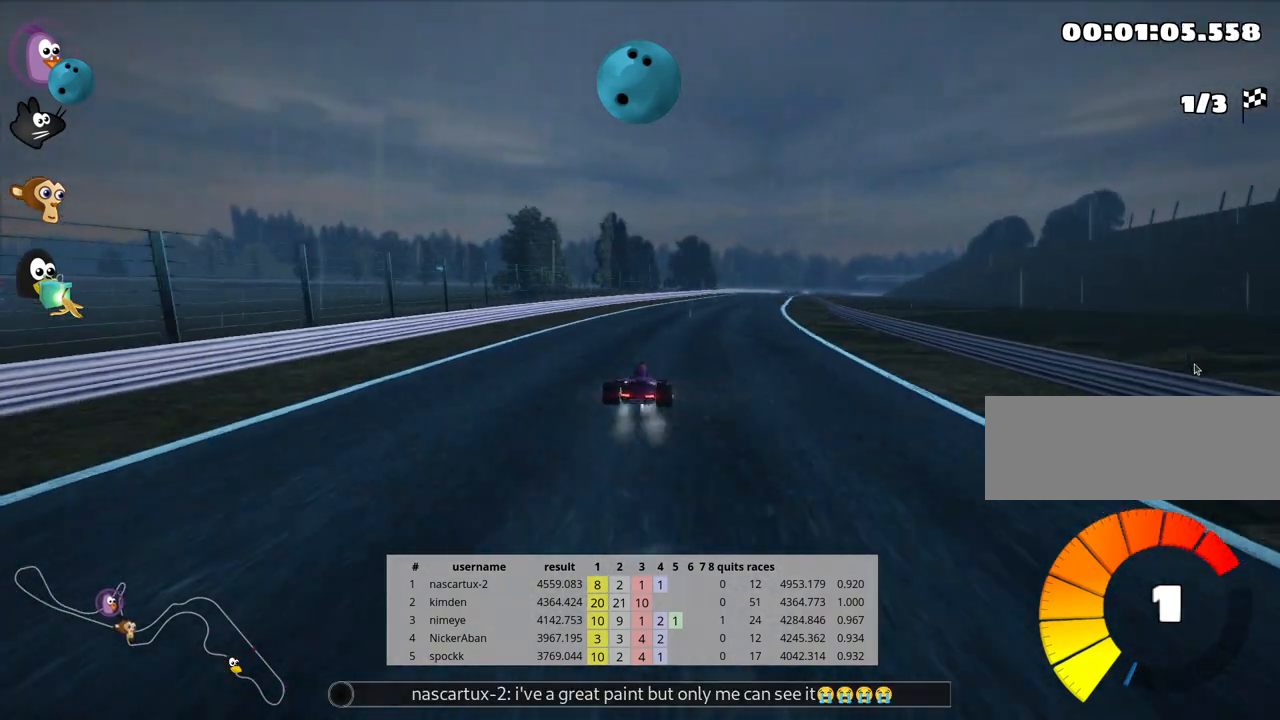
{"keys": ["left", "skid", "up"], "events": [[17, "right", "up"], [267, "left", "down"]]}
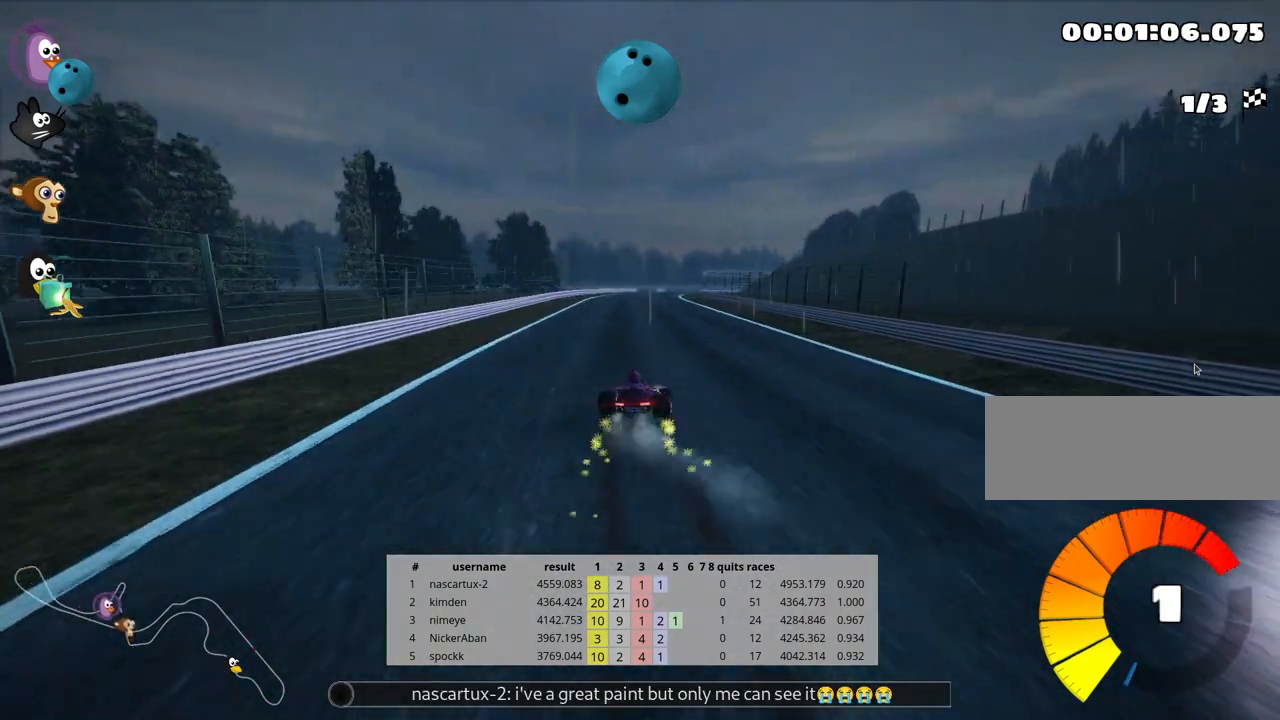
{"keys": ["left", "skid", "up"], "events": []}
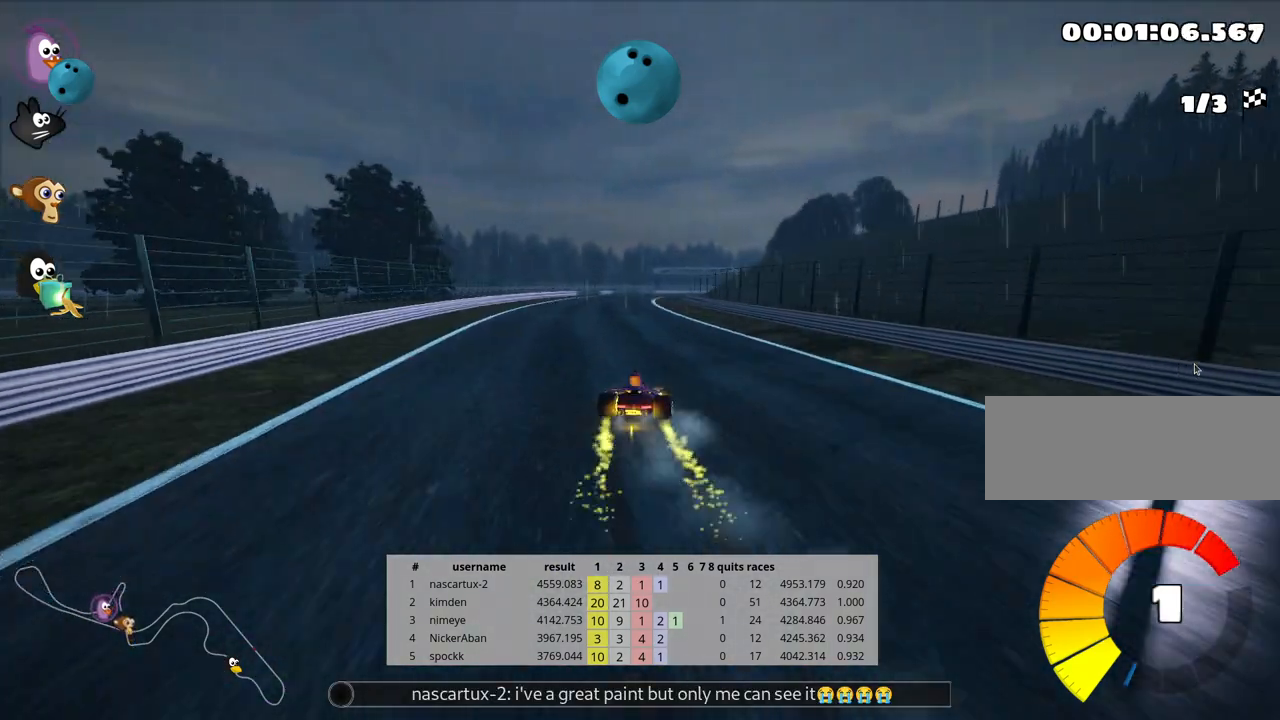
{"keys": ["up"], "events": [[333, "skid", "up"], [400, "left", "up"]]}
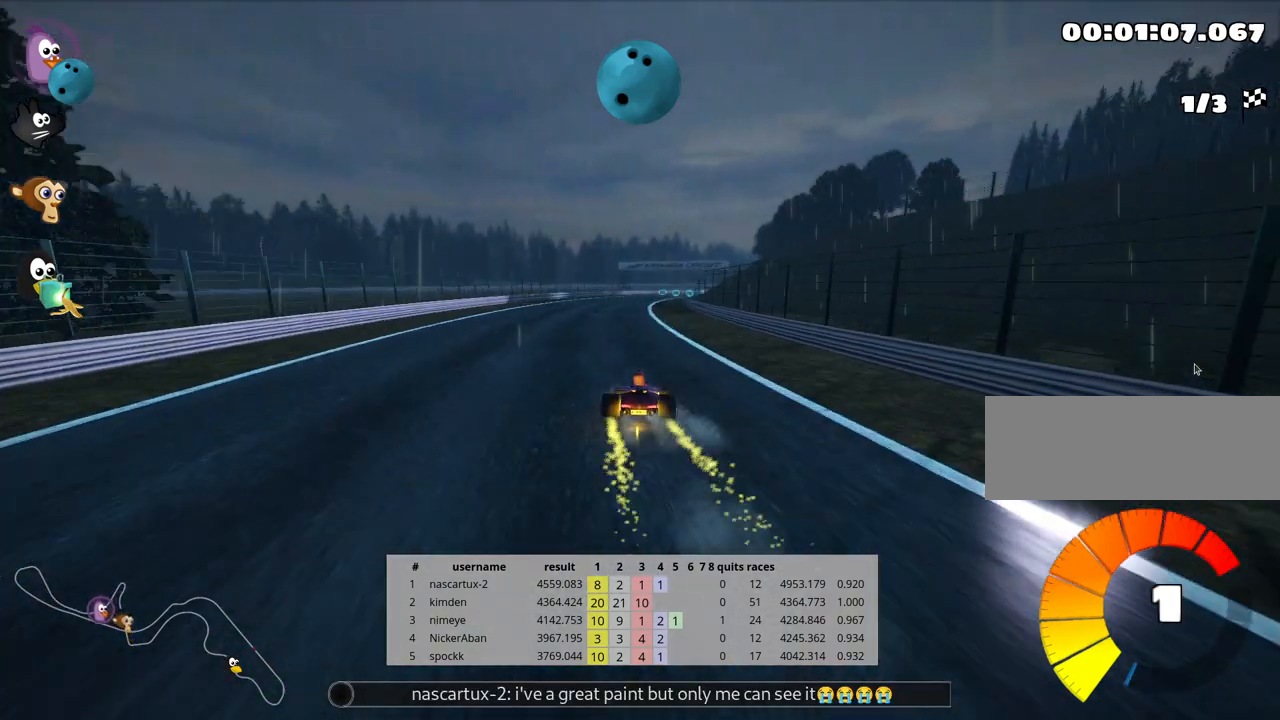
{"keys": ["up"], "events": [[400, "nitro", "down"], [483, "nitro", "up"]]}
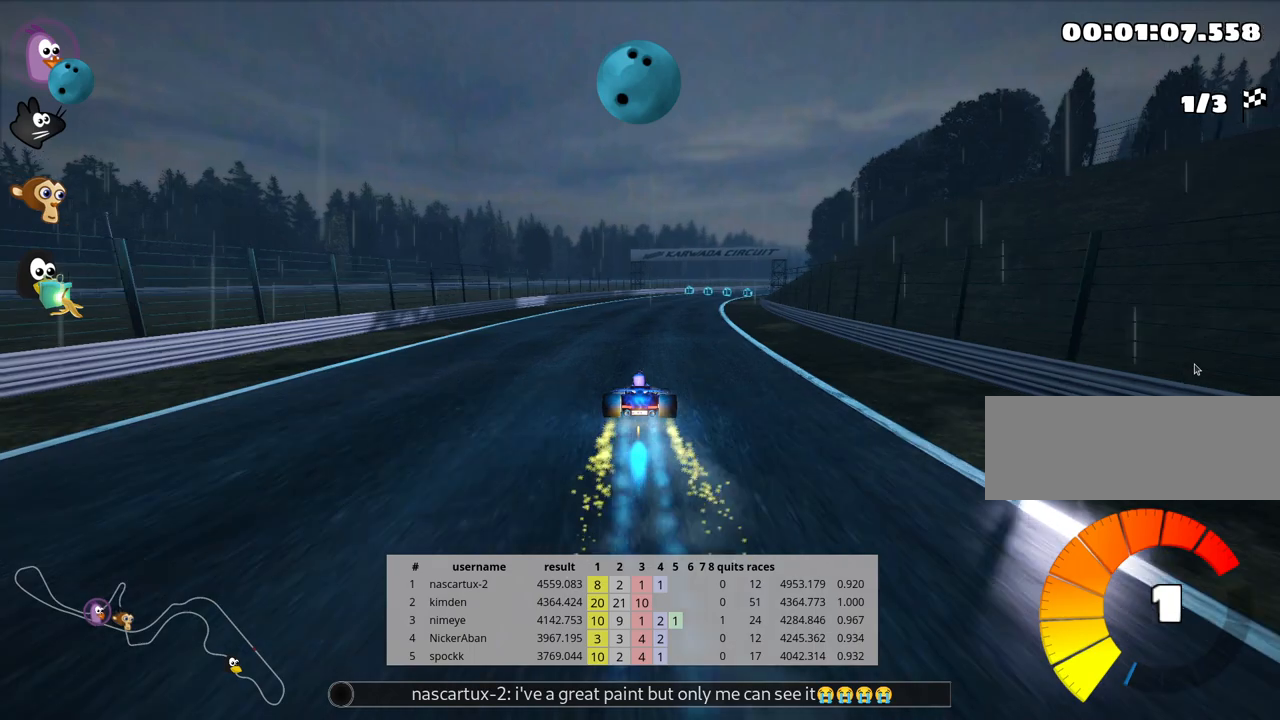
{"keys": ["left", "skid", "up"], "events": [[217, "skid", "down"], [250, "right", "down"], [317, "left", "down"], [367, "right", "up"]]}
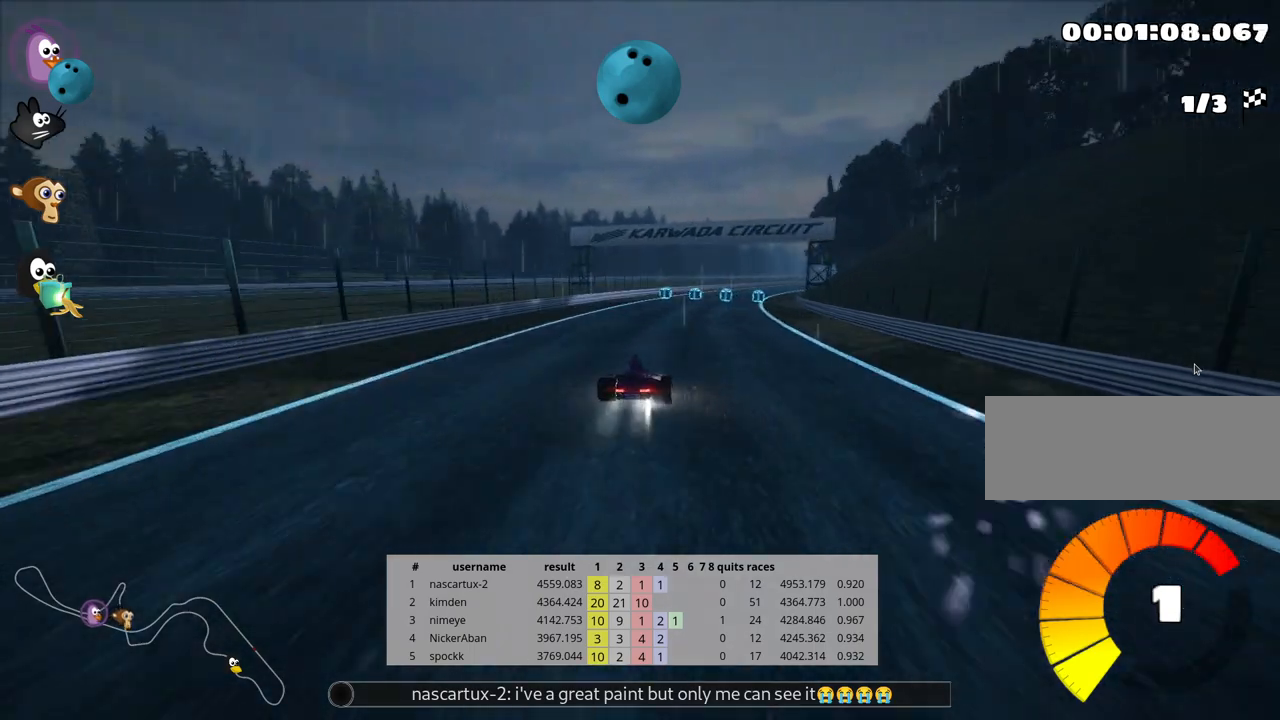
{"keys": ["left", "skid", "up"], "events": []}
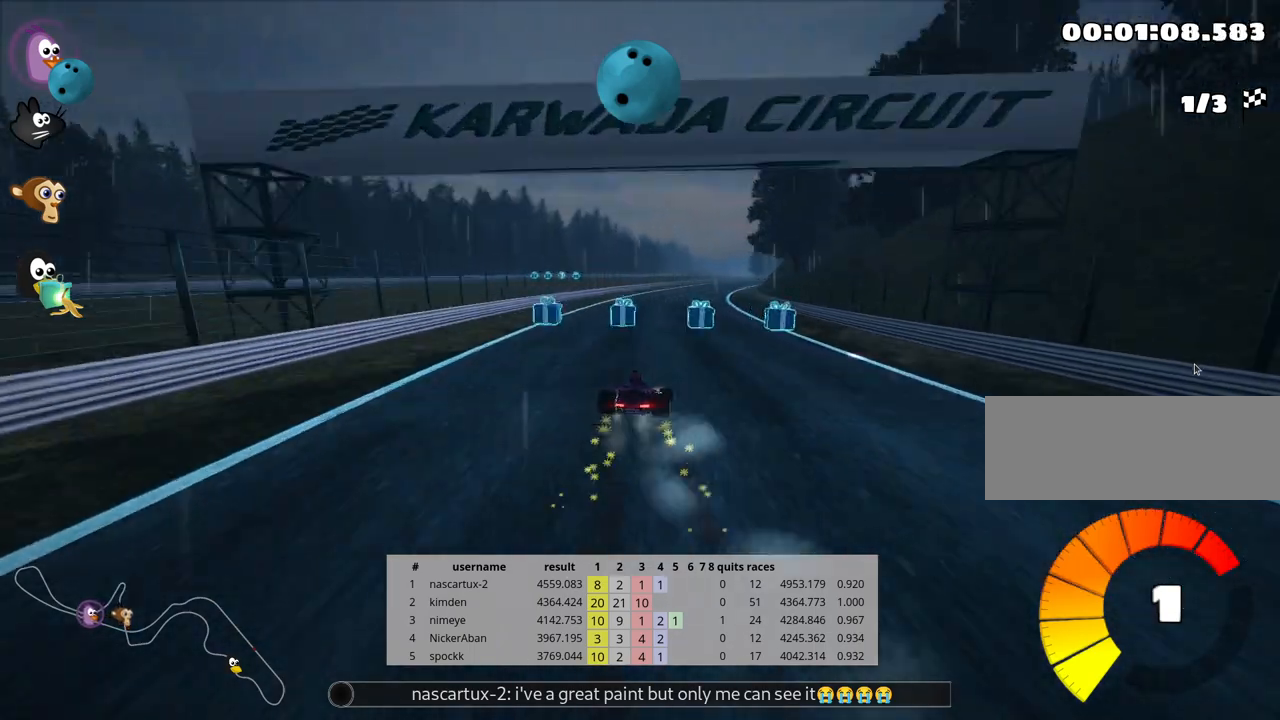
{"keys": ["left", "skid", "up"], "events": [[83, "left", "up"], [133, "right", "down"], [267, "right", "up"], [300, "left", "down"]]}
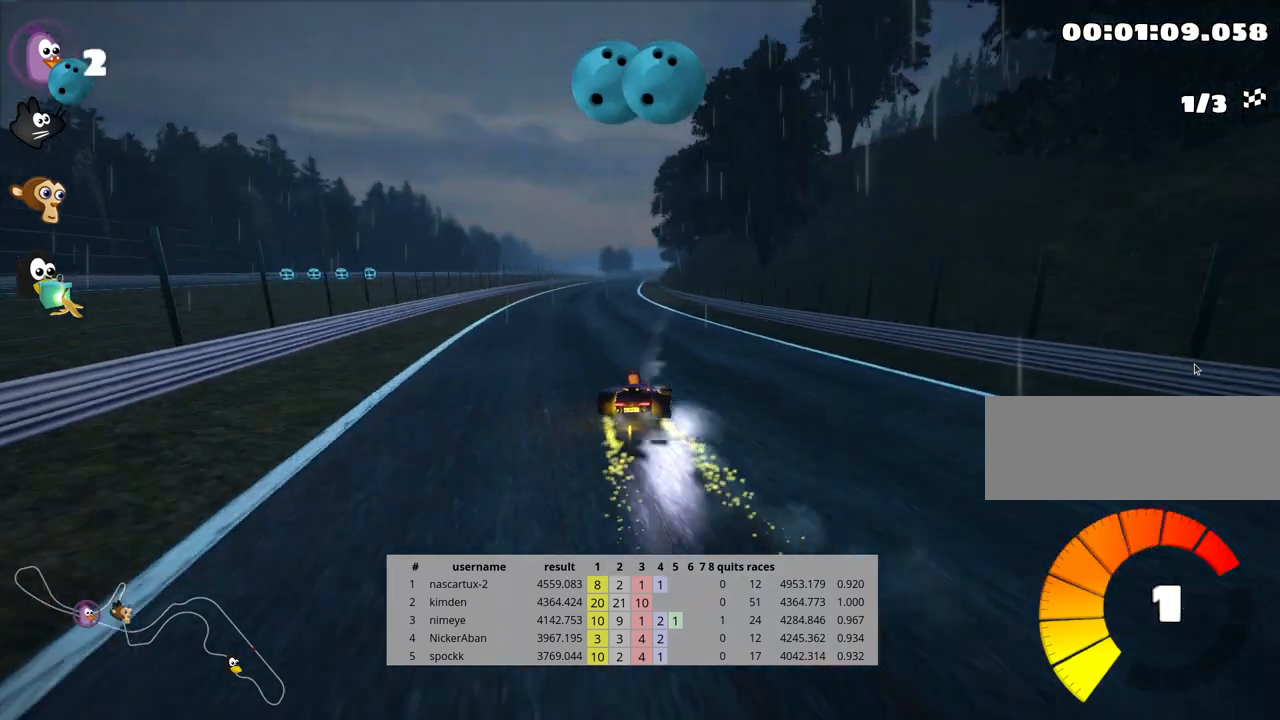
{"keys": ["left", "skid", "up"], "events": []}
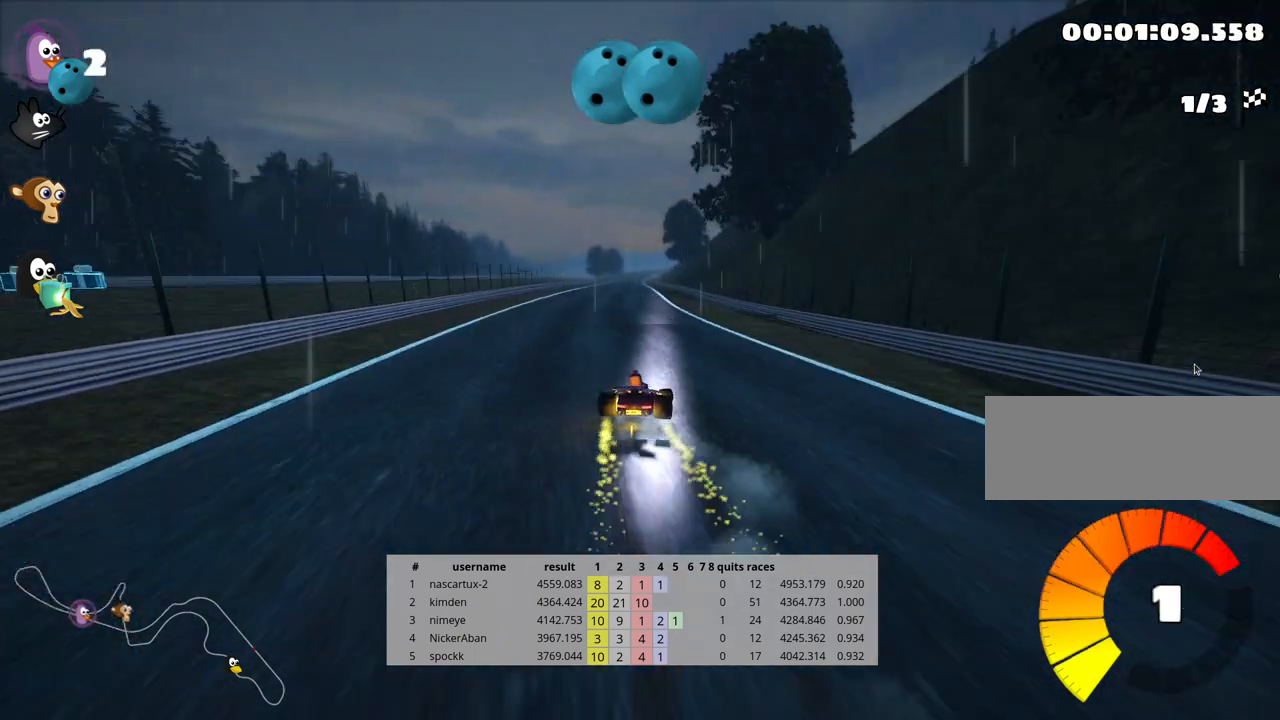
{"keys": ["up"], "events": [[317, "skid", "up"], [367, "nitro", "down"], [467, "left", "up"], [483, "nitro", "up"]]}
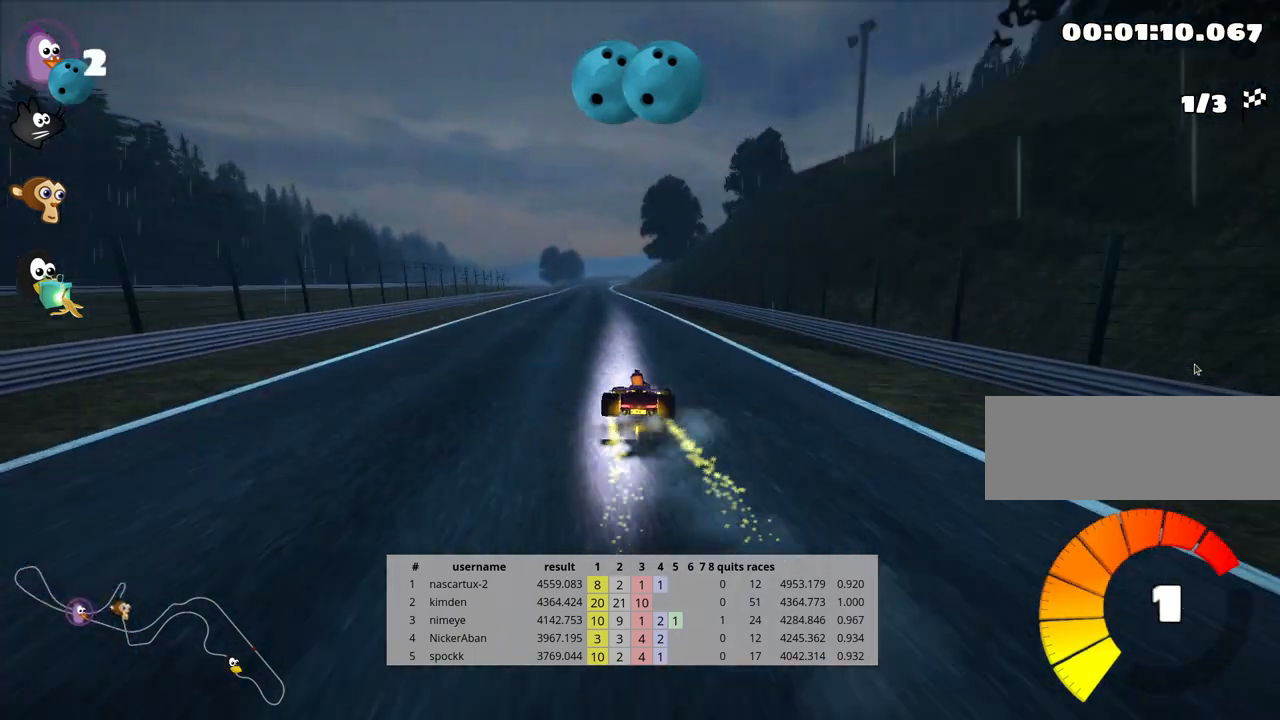
{"keys": [], "events": [[350, "up", "up"]]}
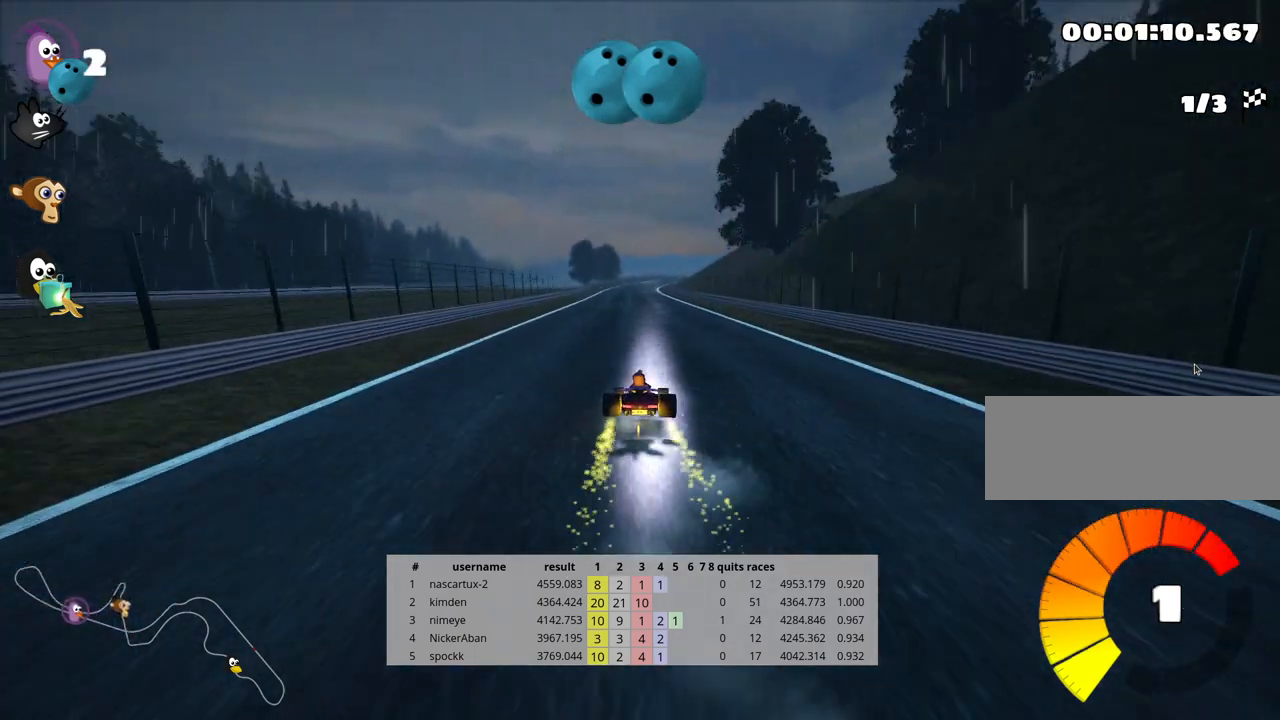
{"keys": [], "events": []}
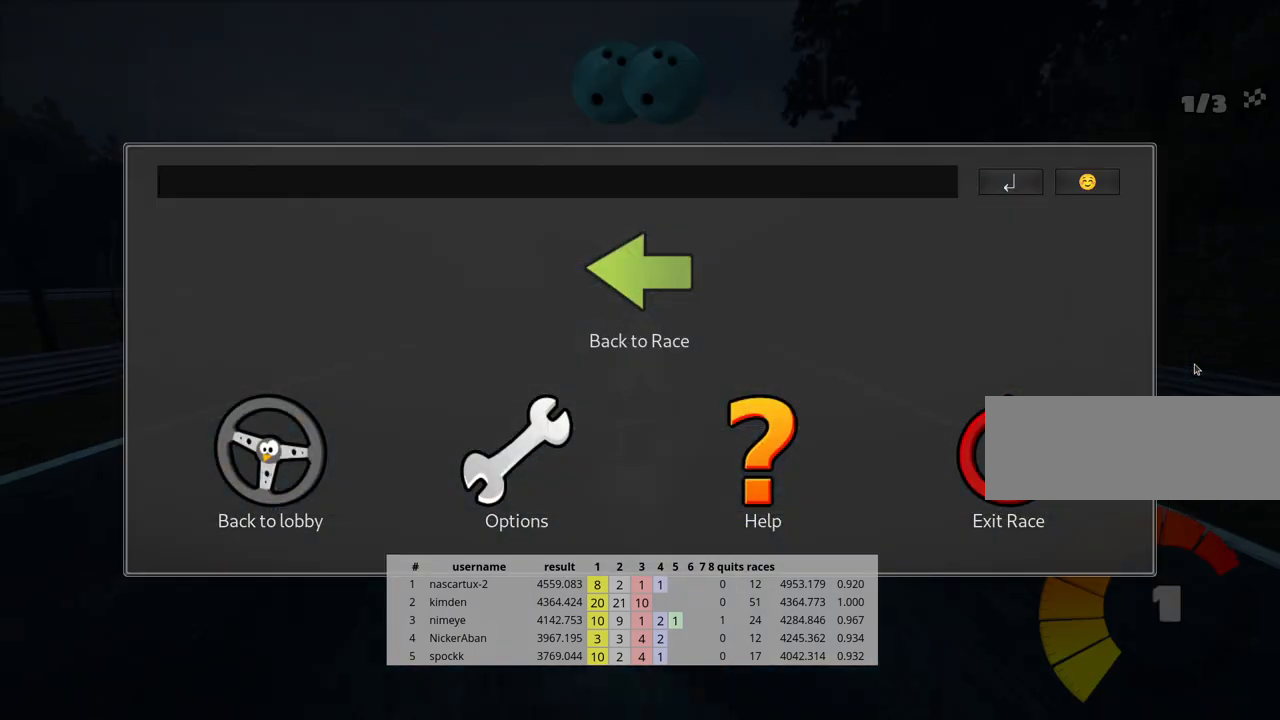
{"keys": [], "events": []}
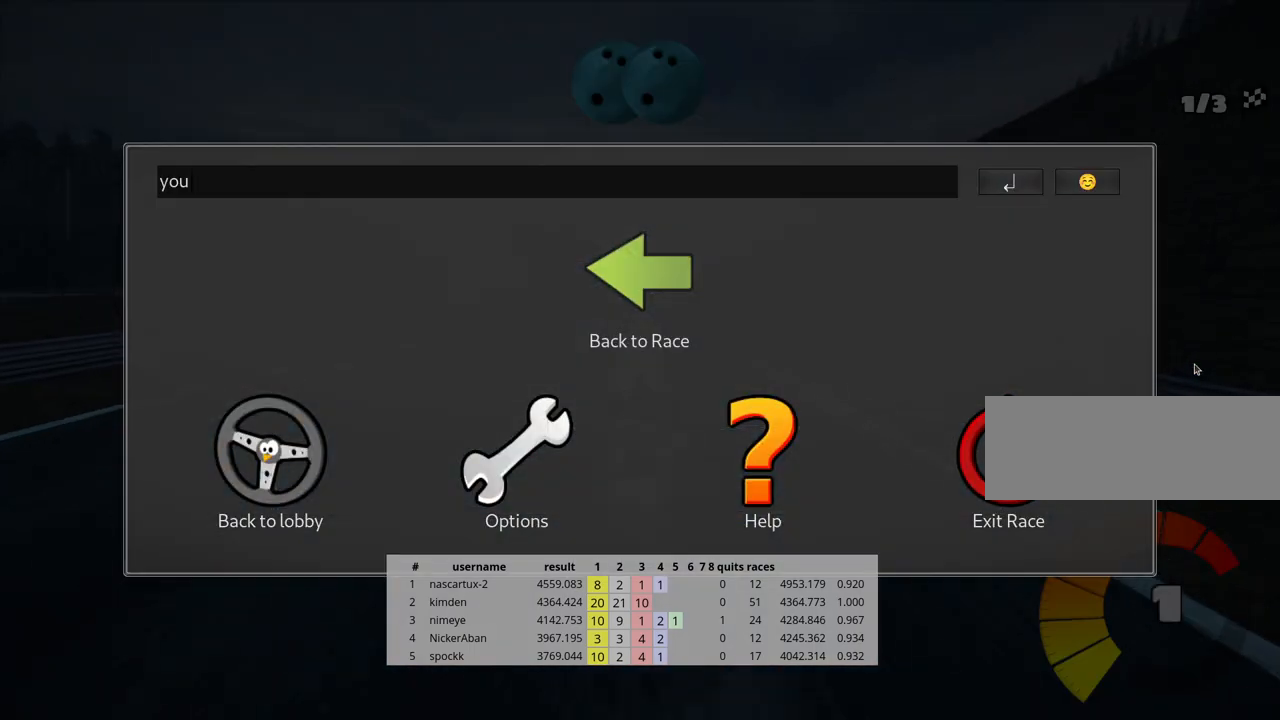
{"keys": [], "events": []}
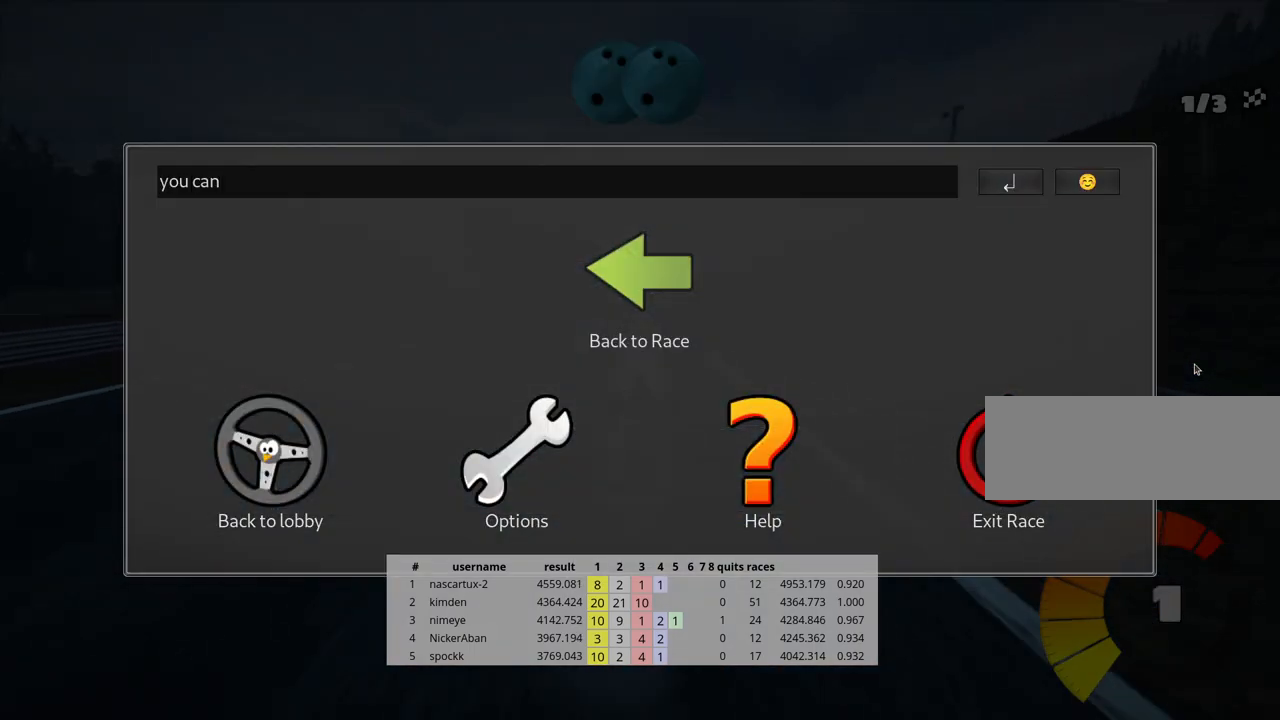
{"keys": [], "events": []}
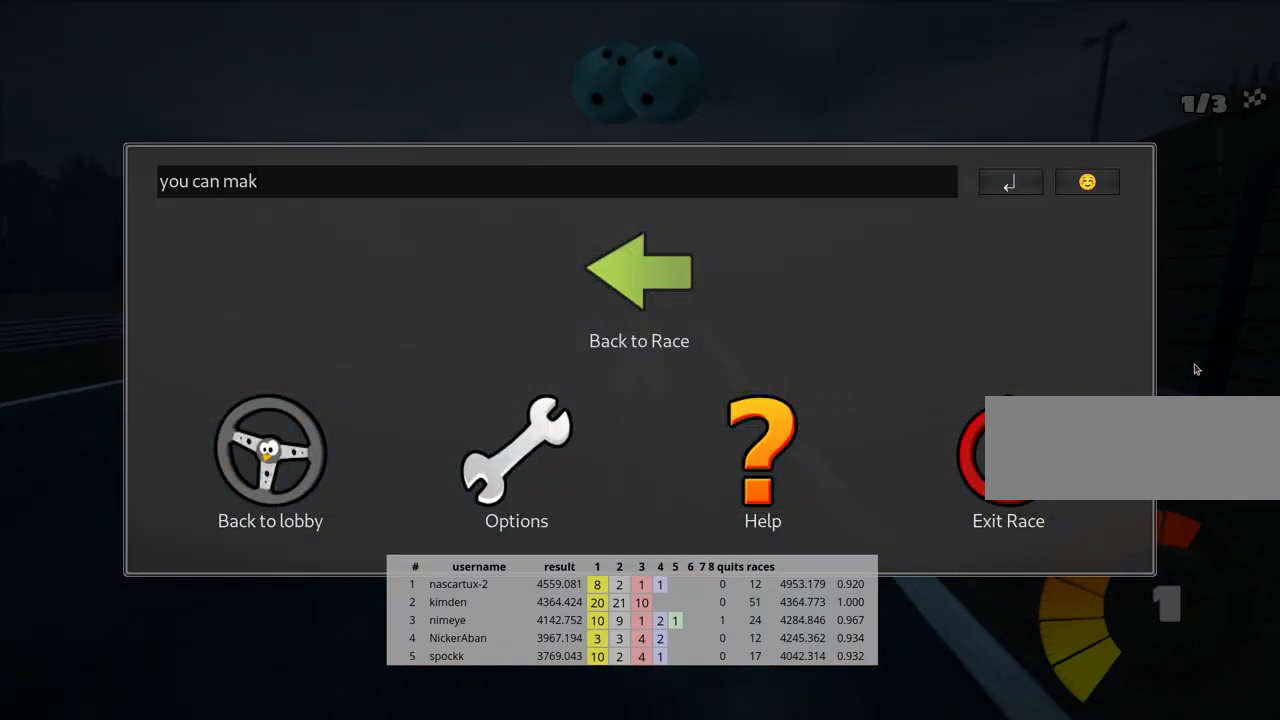
{"keys": [], "events": []}
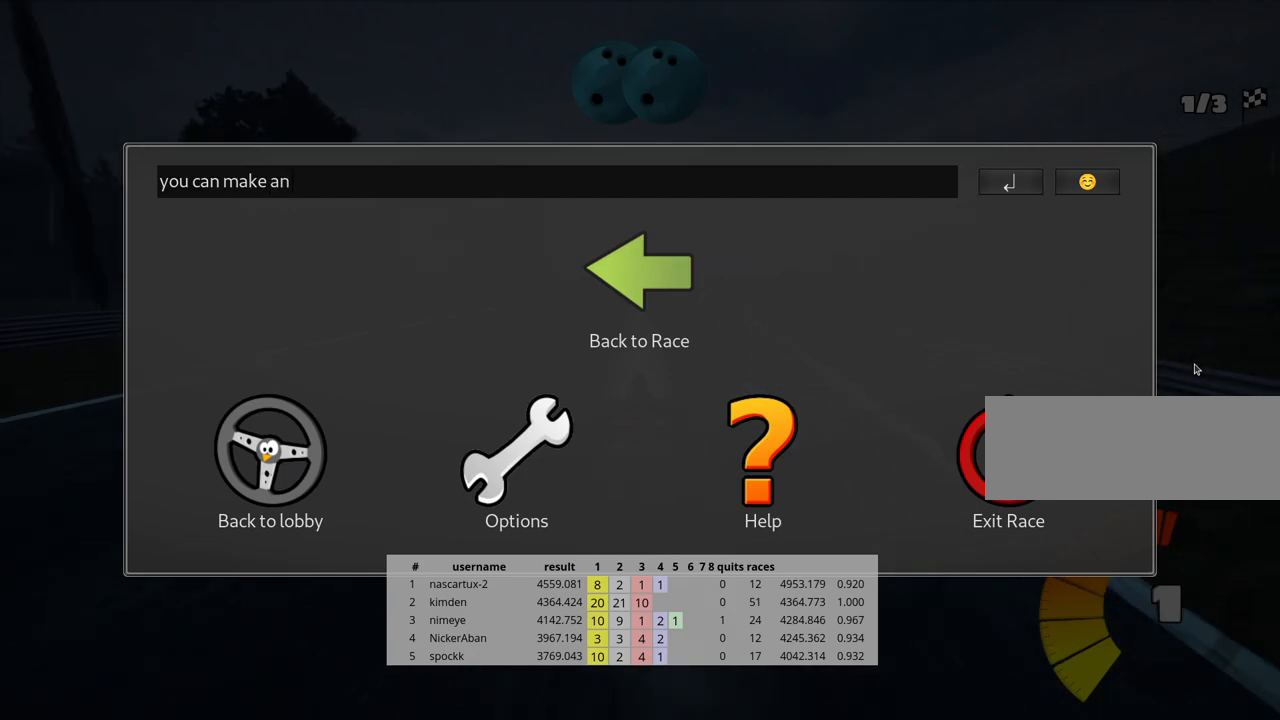
{"keys": [], "events": []}
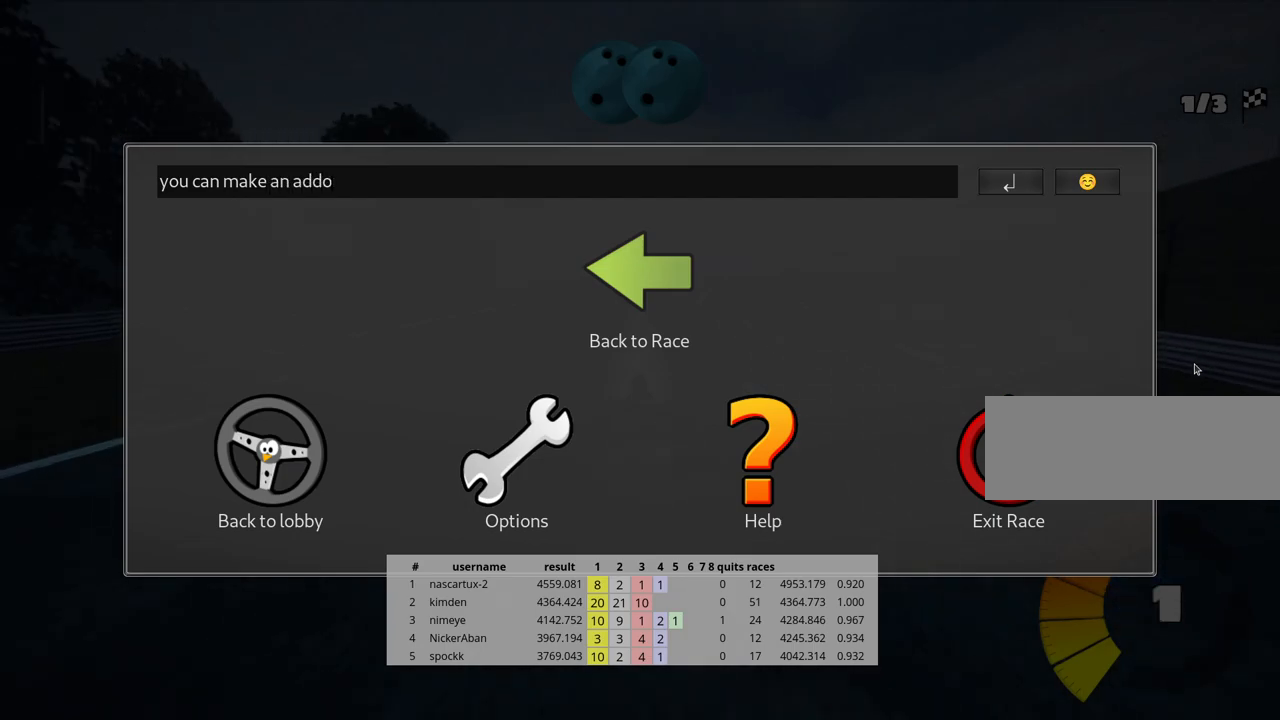
{"keys": [], "events": []}
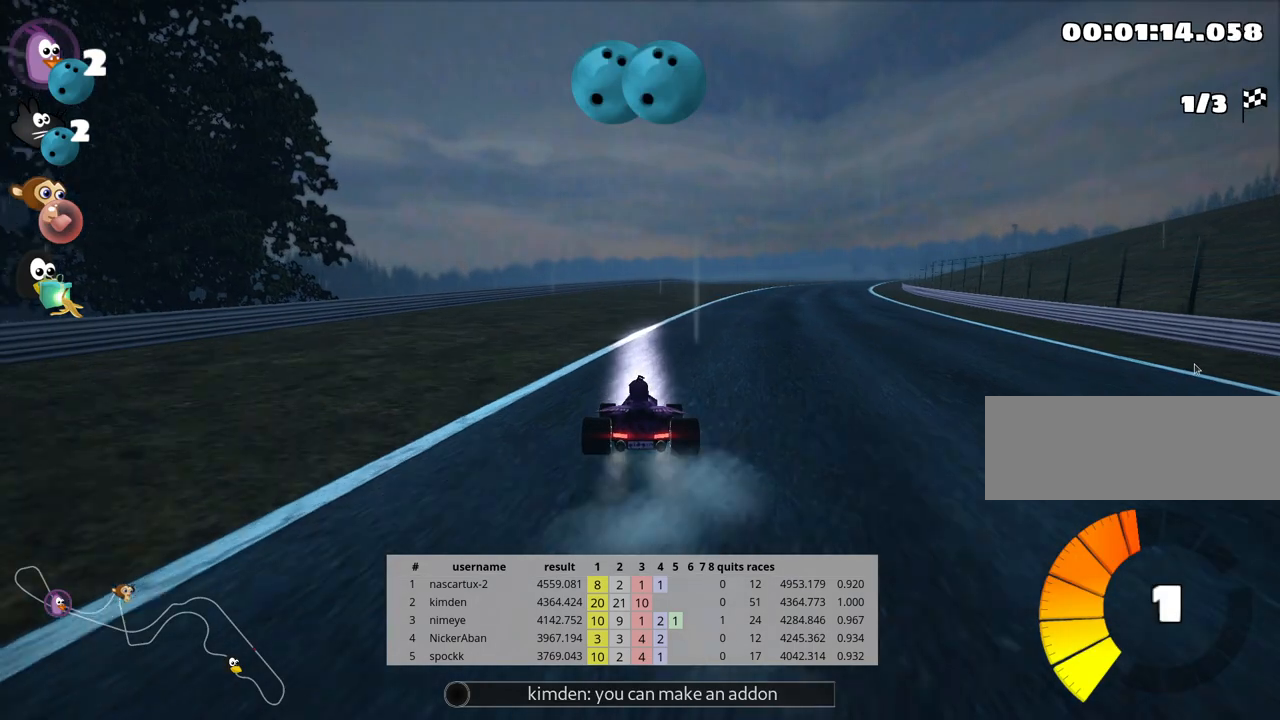
{"keys": ["look", "up"], "events": [[133, "look", "down"], [133, "up", "down"]]}
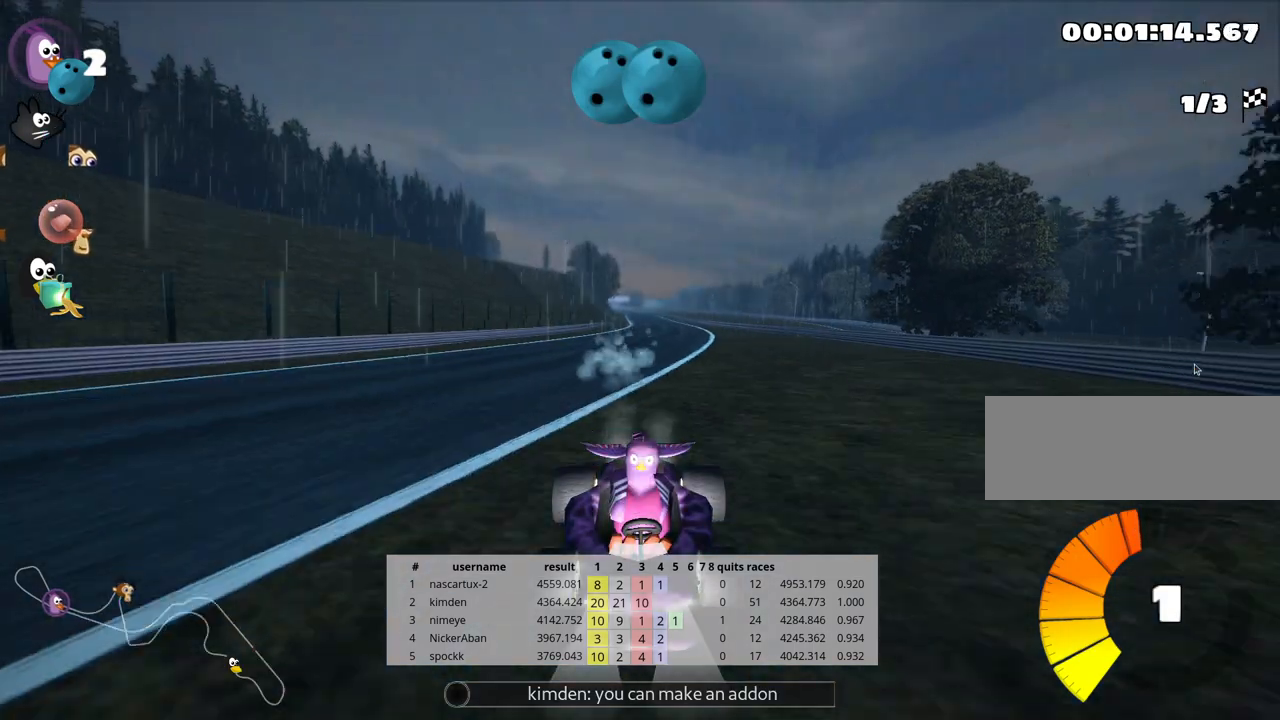
{"keys": ["look", "up"], "events": [[150, "look", "up"], [300, "look", "down"]]}
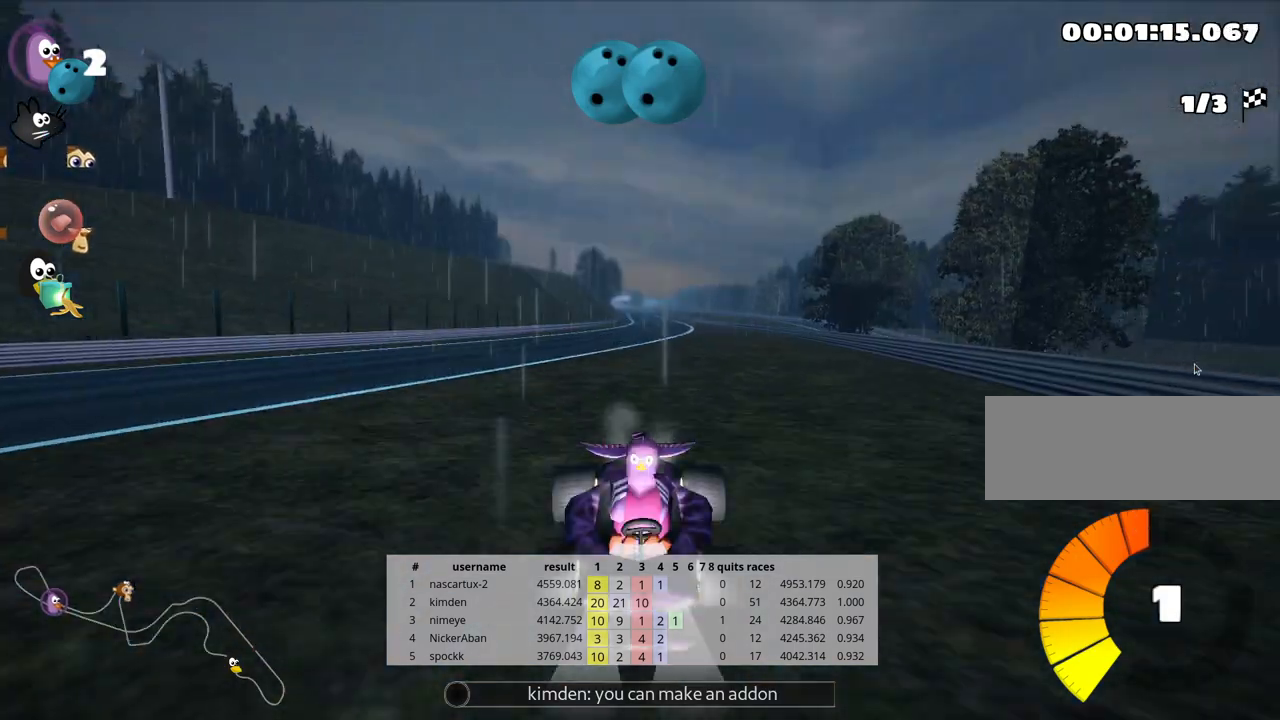
{"keys": ["right", "up"], "events": [[50, "look", "up"], [100, "right", "down"], [183, "skid", "down"], [367, "skid", "up"]]}
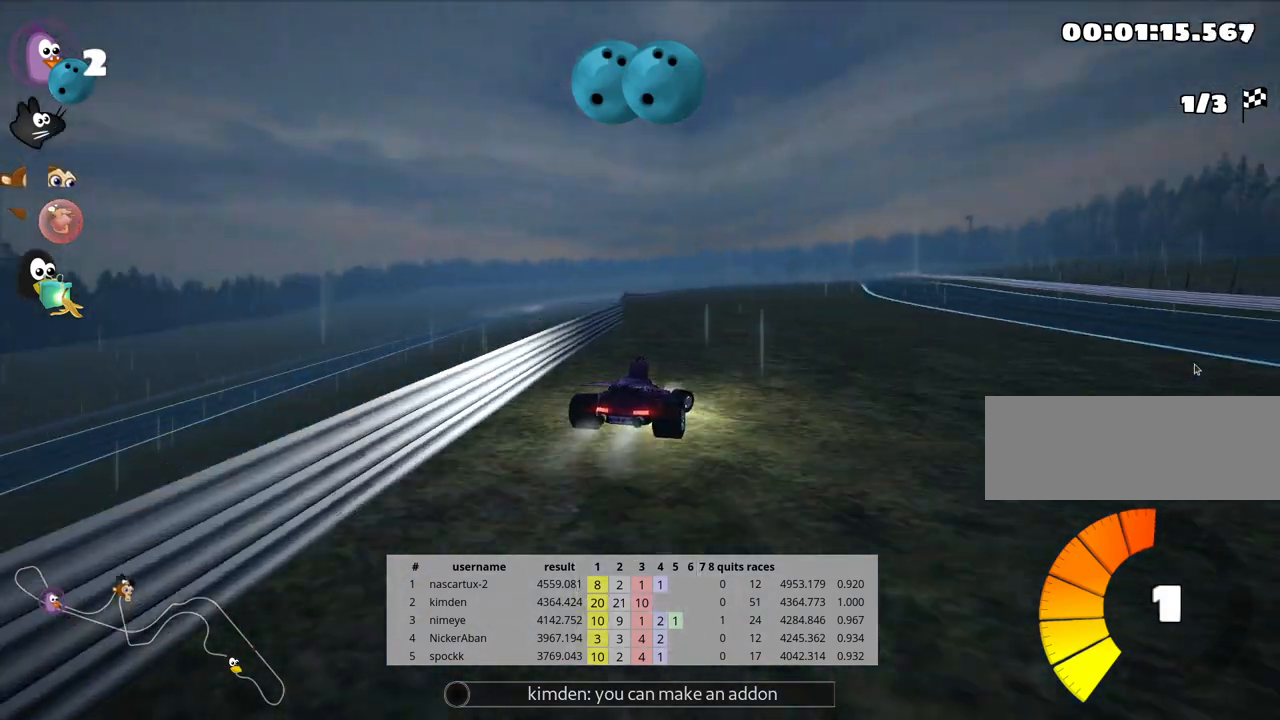
{"keys": ["left", "skid", "up"], "events": [[233, "nitro", "down"], [350, "nitro", "up"], [417, "right", "up"], [433, "left", "down"], [433, "skid", "down"]]}
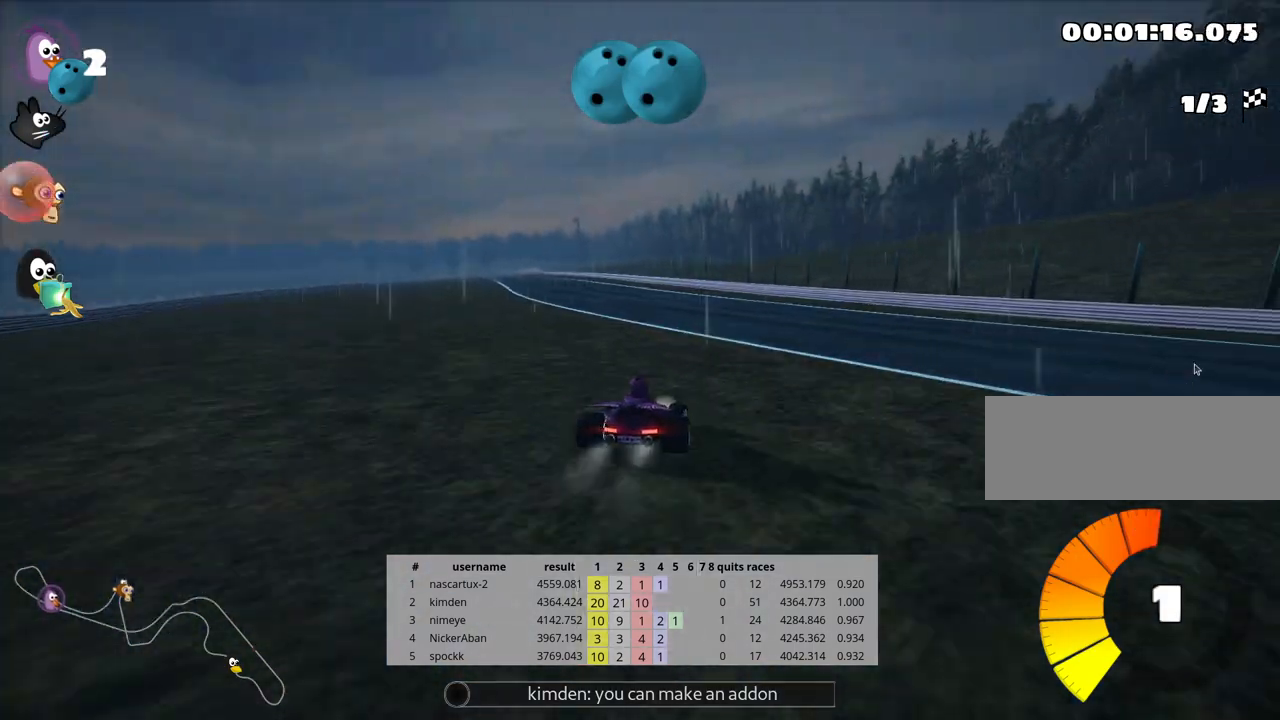
{"keys": ["right", "skid", "up"], "events": [[250, "right", "down"], [283, "left", "up"]]}
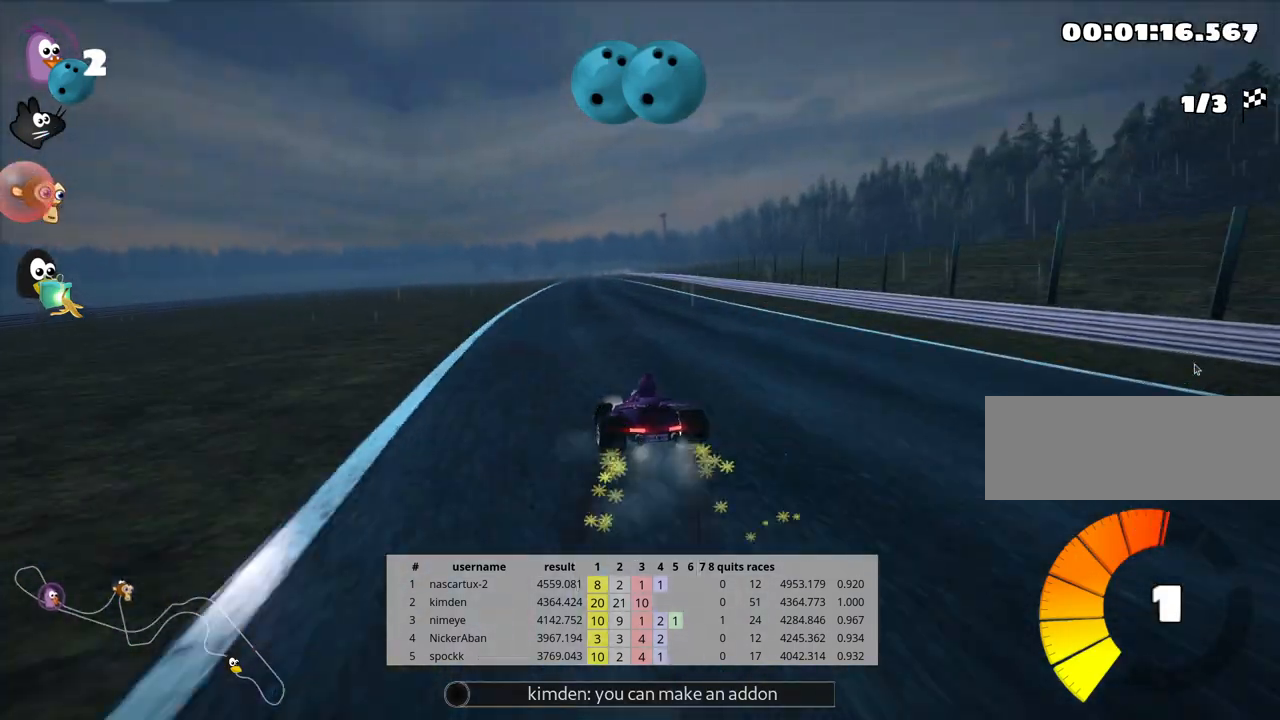
{"keys": ["right", "skid", "up"], "events": []}
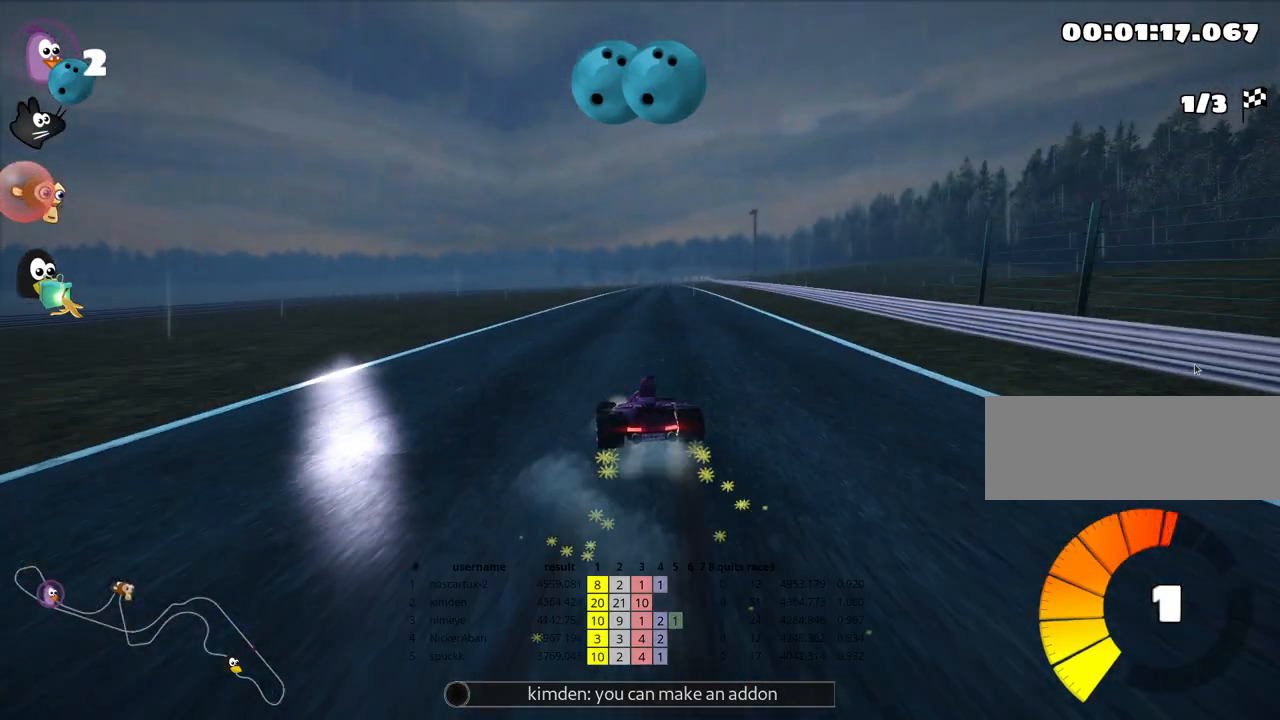
{"keys": ["right", "up"], "events": [[250, "nitro", "down"], [317, "skid", "up"], [500, "nitro", "up"]]}
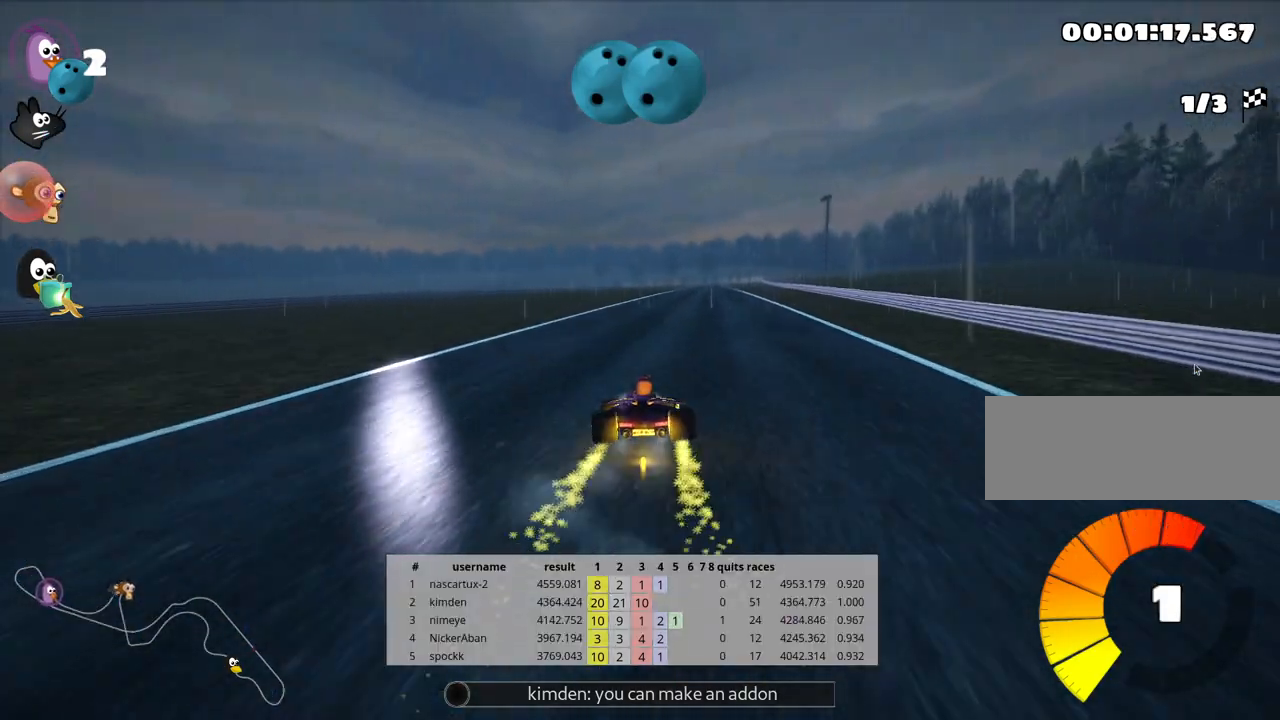
{"keys": ["left", "up"], "events": [[50, "right", "up"], [383, "left", "down"]]}
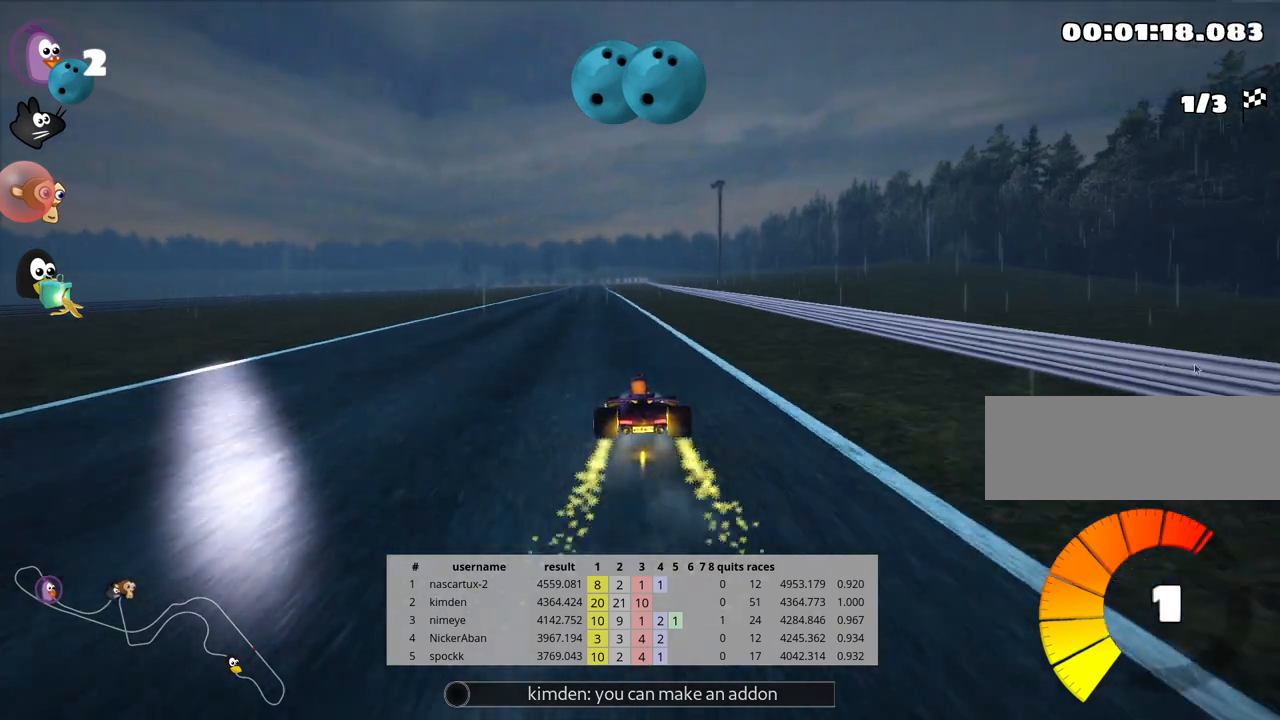
{"keys": ["left", "skid", "up"], "events": [[183, "left", "up"], [300, "skid", "down"], [333, "right", "down"], [417, "right", "up"], [450, "left", "down"]]}
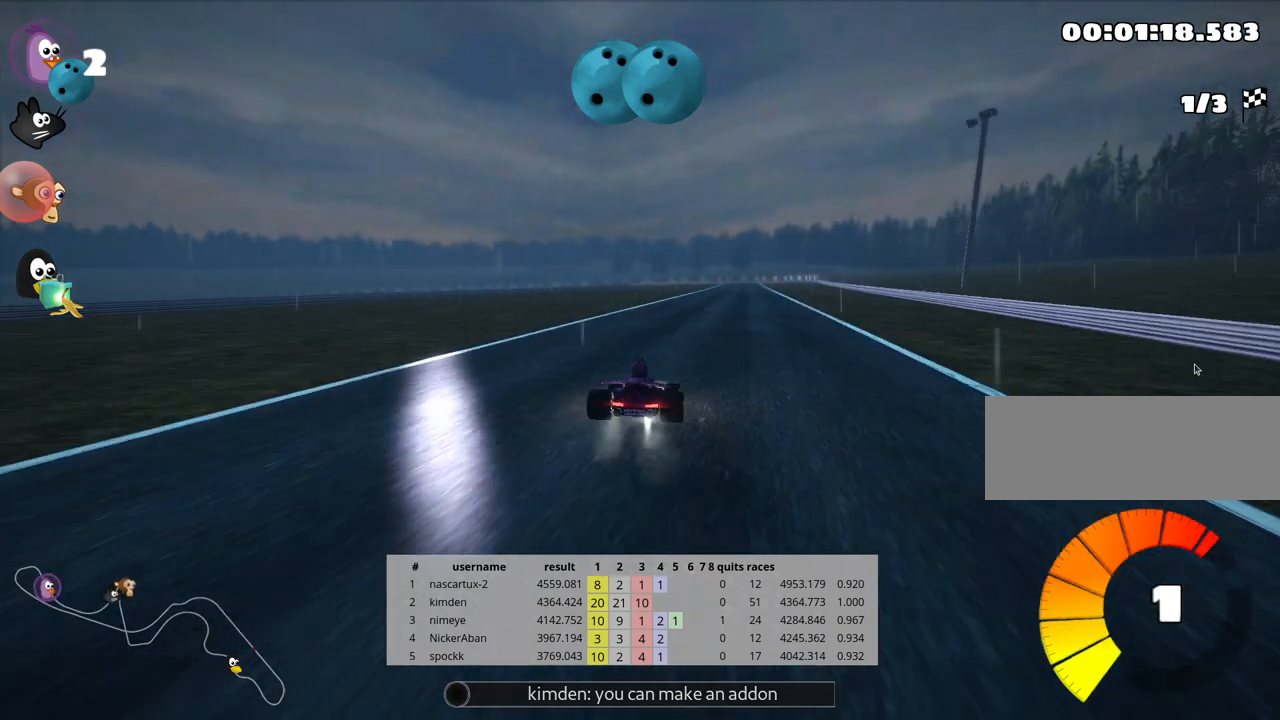
{"keys": ["left", "skid", "up"], "events": []}
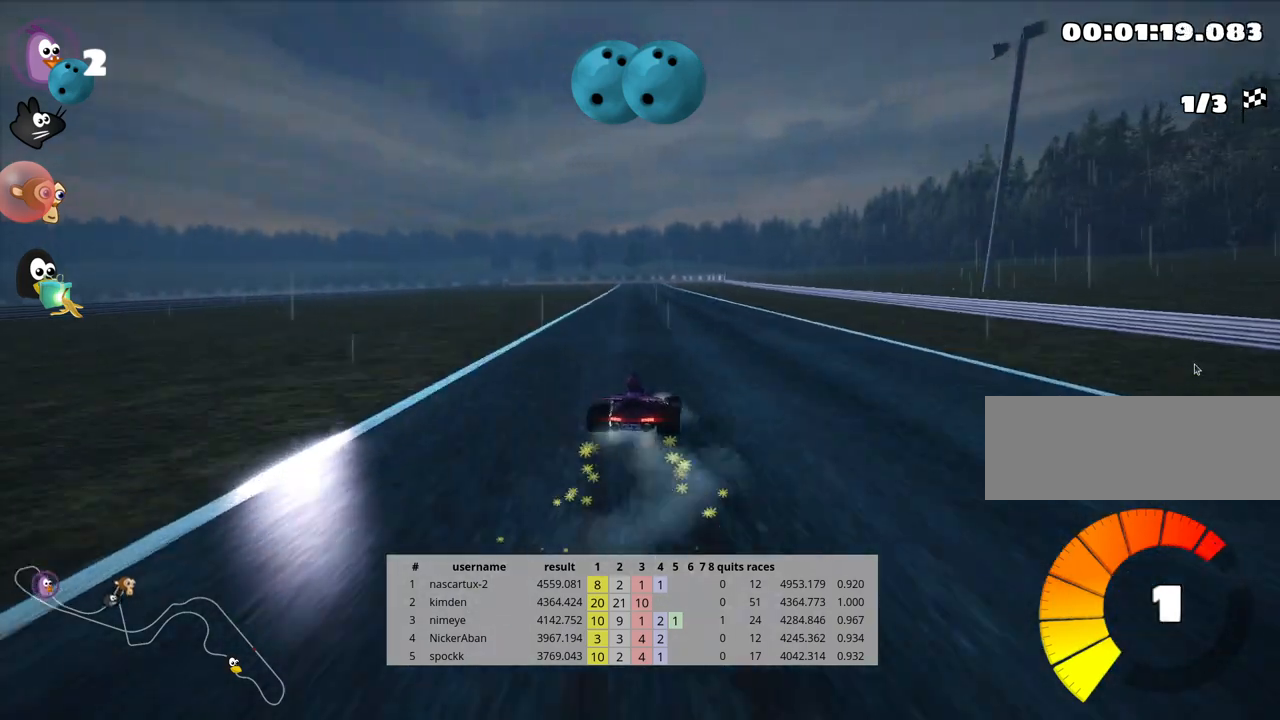
{"keys": ["left", "skid", "up"], "events": []}